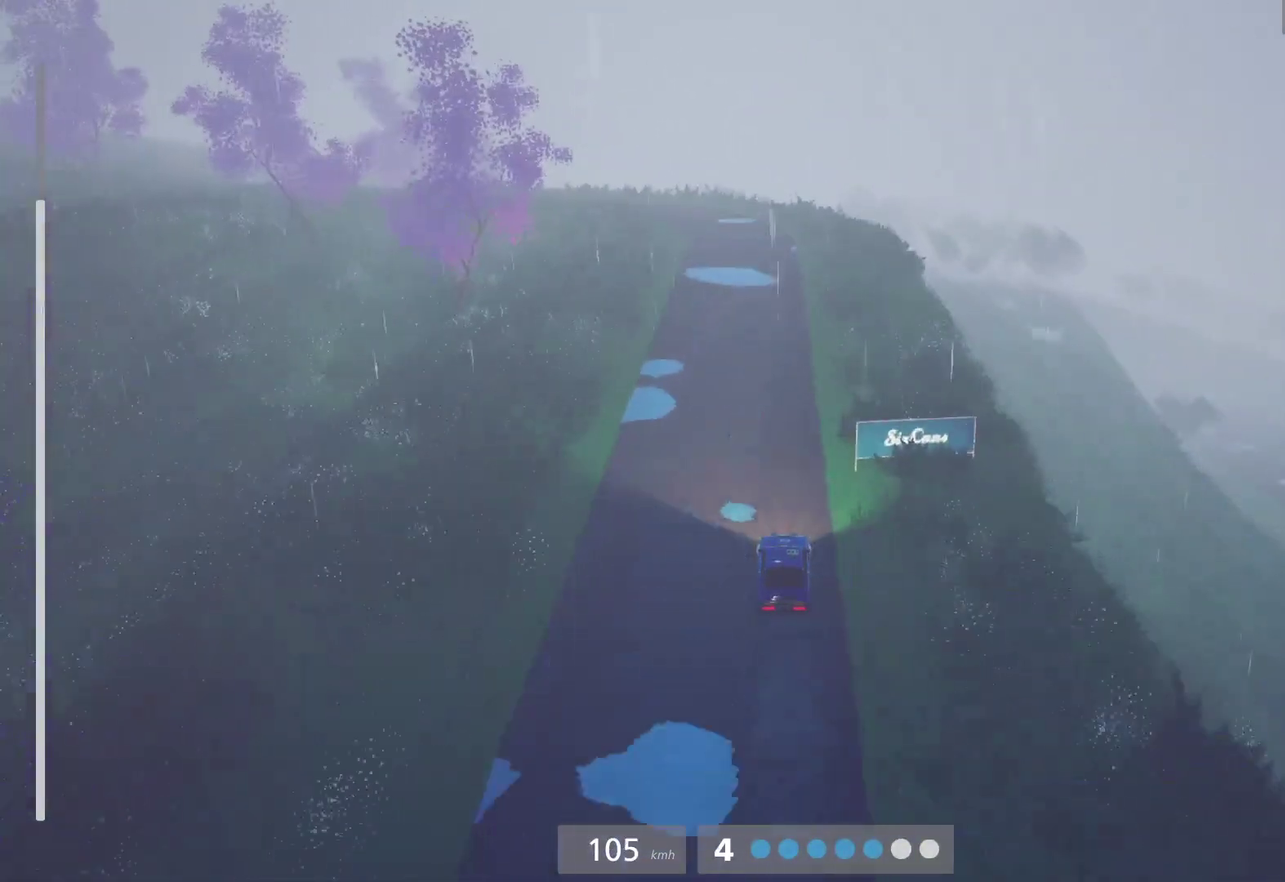
Gameplay with a controller (Xbox layout); each line is a JSON object with the inputs held at the frame after it. "events" lists button and stick changes between this image and that frame as [ms after this image, input, new state], when the widget could be followed in between.
{"buttons": ["X", "L2"], "left_stick": "center", "right_stick": "center"}
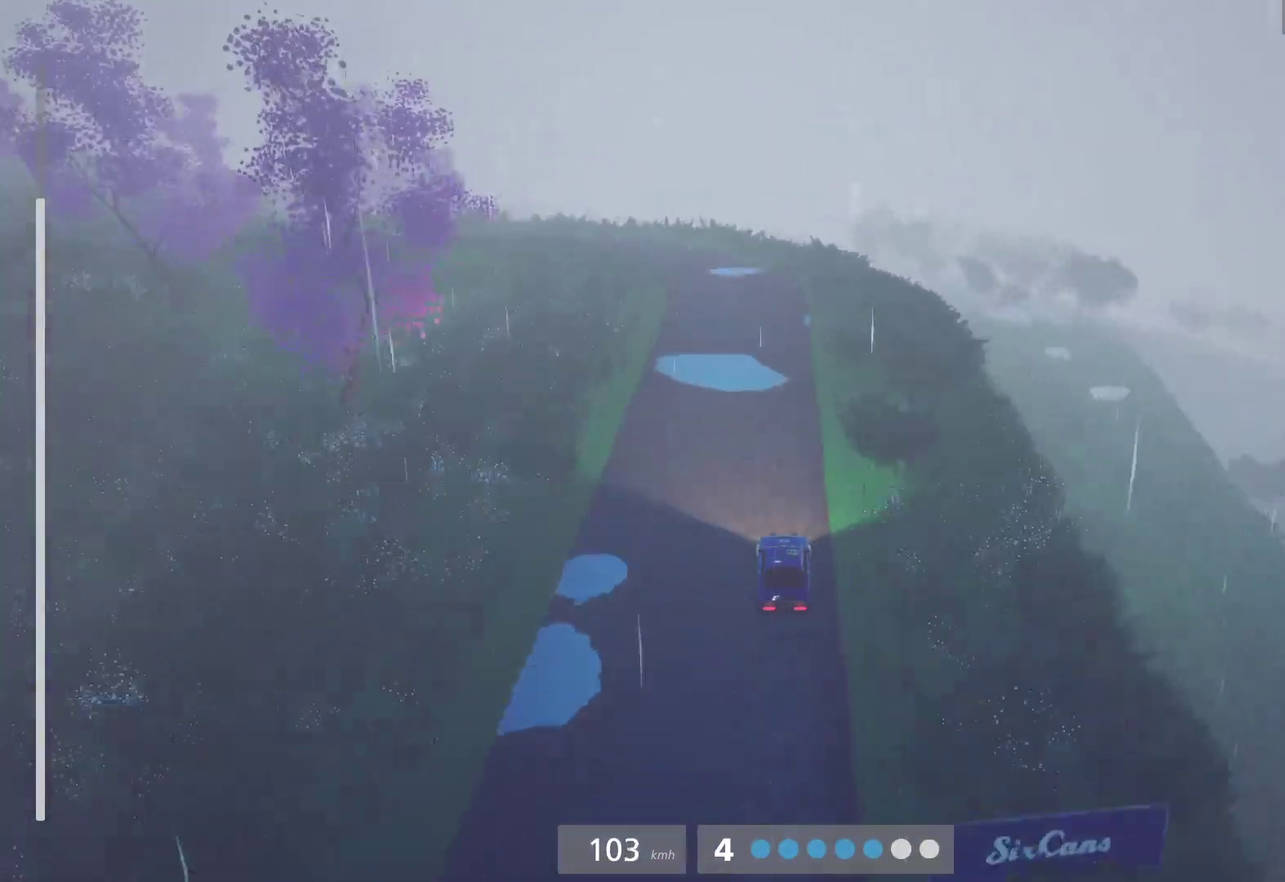
{"buttons": [], "left_stick": "center", "right_stick": "center", "events": [[100, "L2", "up"], [100, "X", "up"], [150, "left_stick", "left"], [183, "L2", "down"], [333, "L2", "up"], [400, "left_stick", "center"]]}
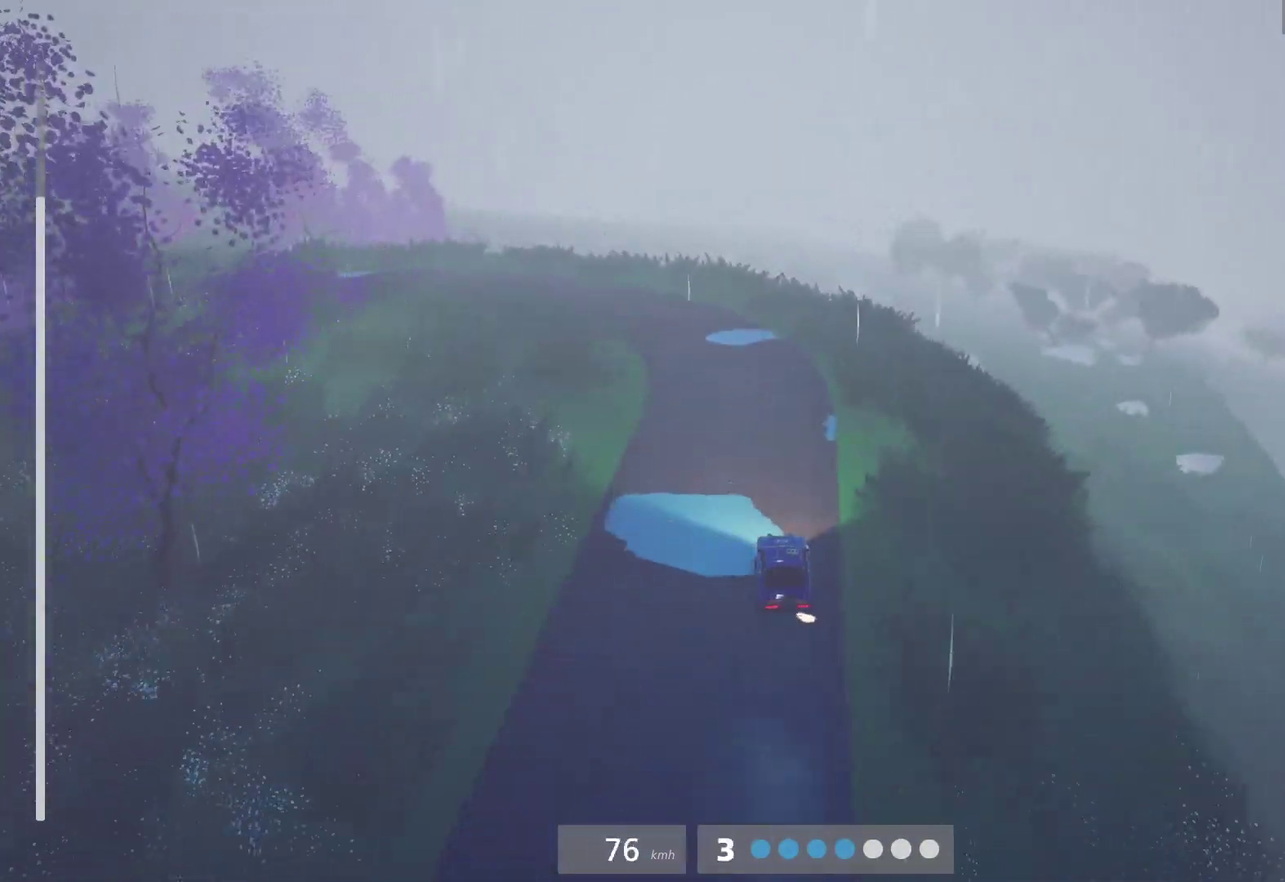
{"buttons": [], "left_stick": "left", "right_stick": "center", "events": [[50, "left_stick", "left"], [67, "L2", "down"], [100, "X", "down"], [200, "L2", "up"], [200, "left_stick", "center"], [217, "X", "up"], [350, "left_stick", "left"]]}
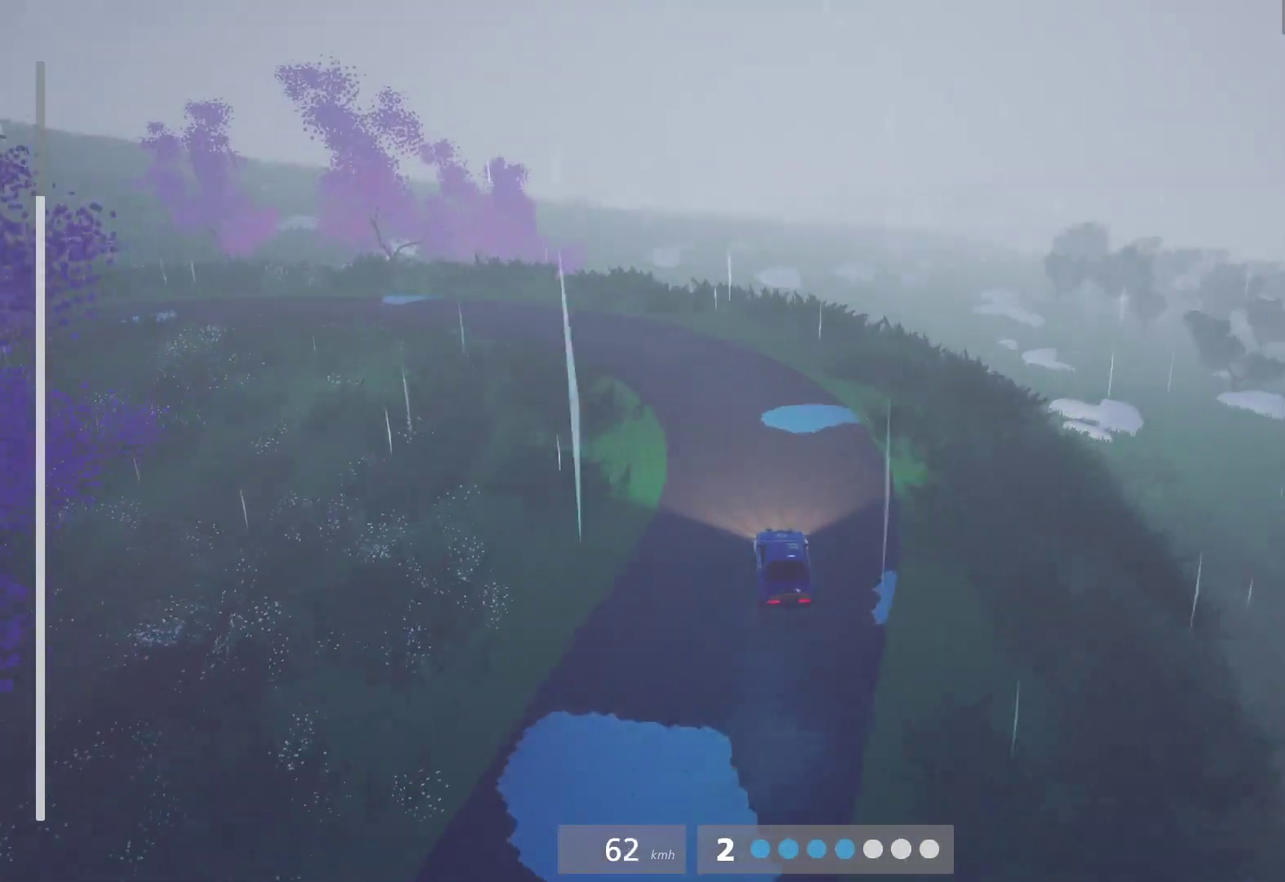
{"buttons": [], "left_stick": "left", "right_stick": "center", "events": [[50, "L2", "down"], [167, "L2", "up"], [183, "left_stick", "center"], [350, "left_stick", "left"]]}
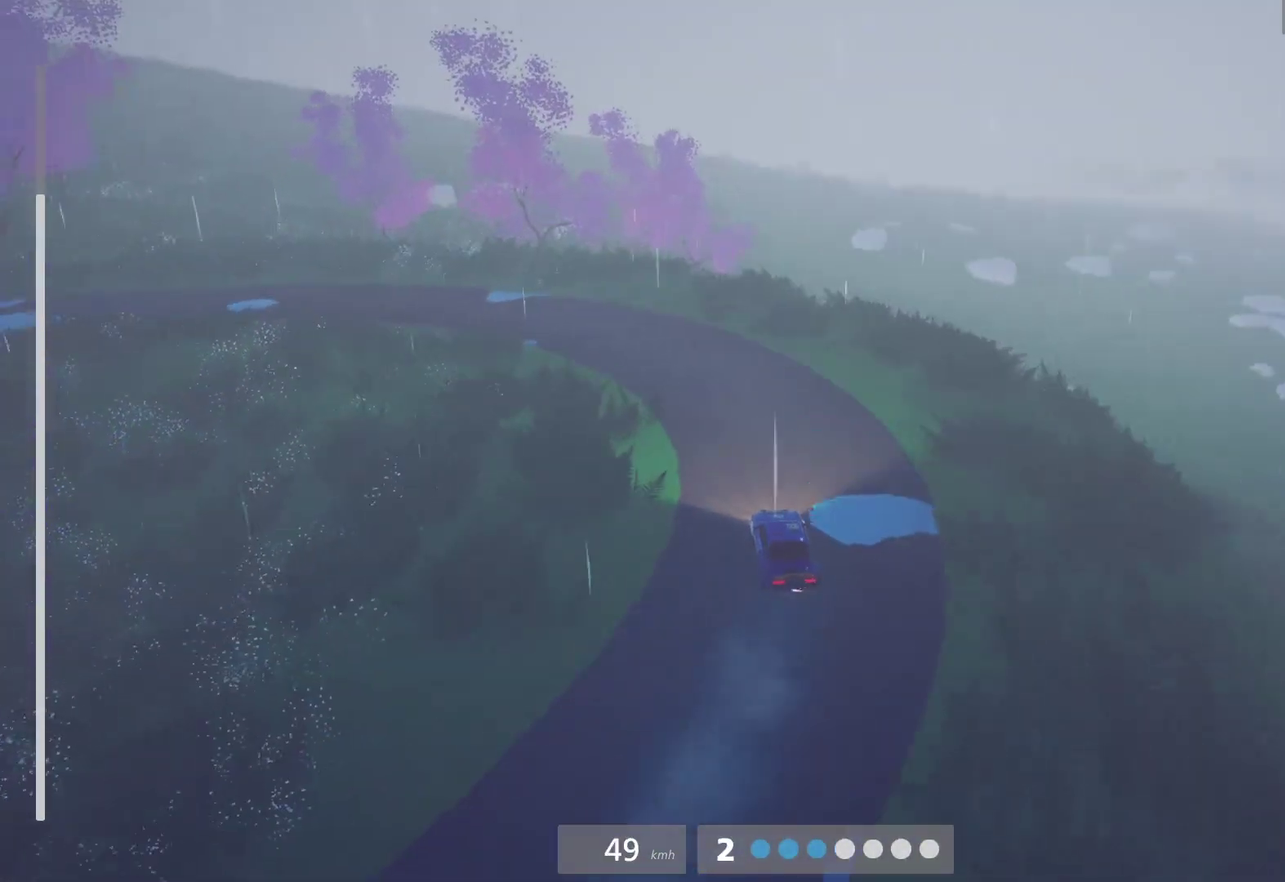
{"buttons": ["R2"], "left_stick": "center", "right_stick": "center", "events": [[33, "left_stick", "center"], [150, "left_stick", "left"], [417, "R2", "down"], [483, "left_stick", "center"]]}
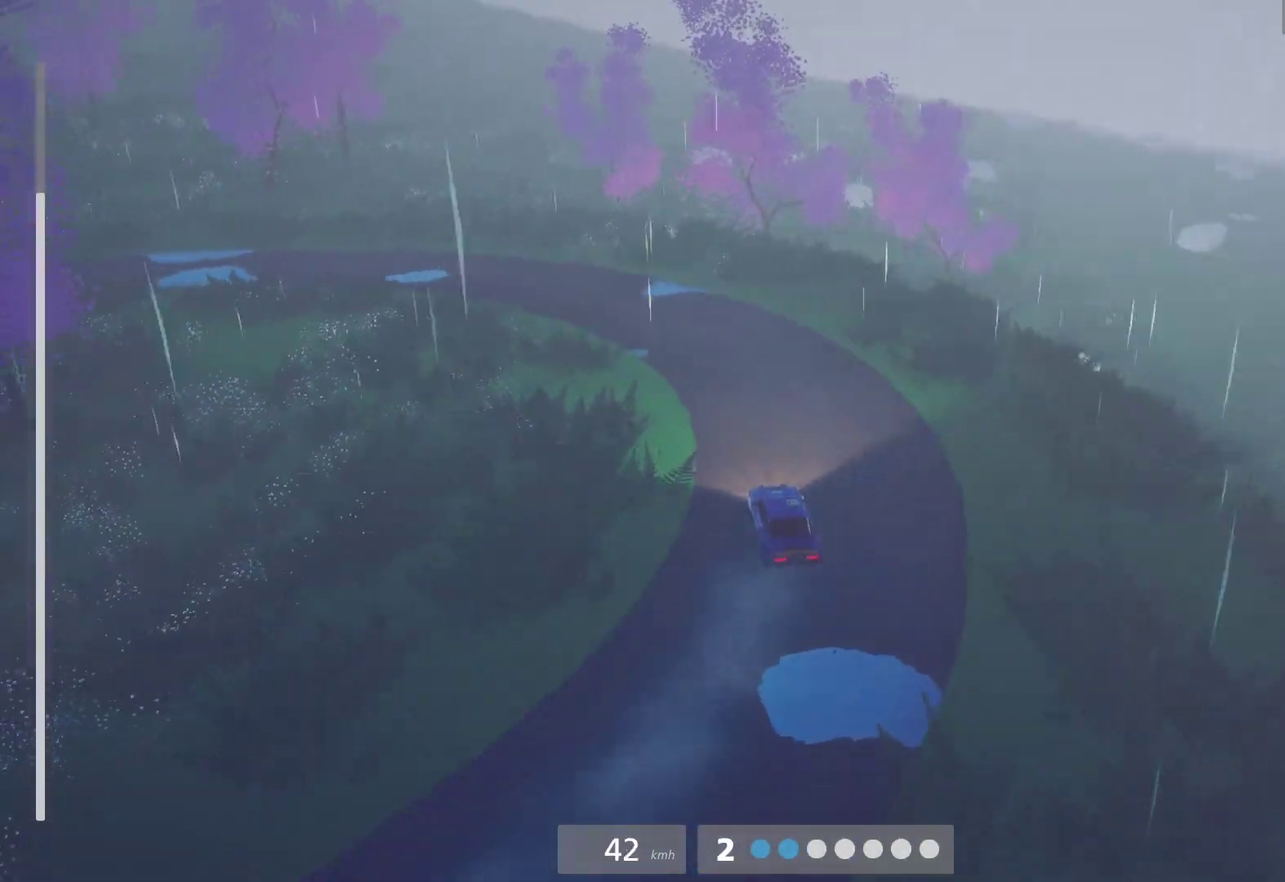
{"buttons": ["R2"], "left_stick": "center", "right_stick": "center", "events": [[33, "R2", "up"], [117, "left_stick", "left"], [250, "R2", "down"], [283, "left_stick", "center"], [367, "R2", "up"], [467, "R2", "down"]]}
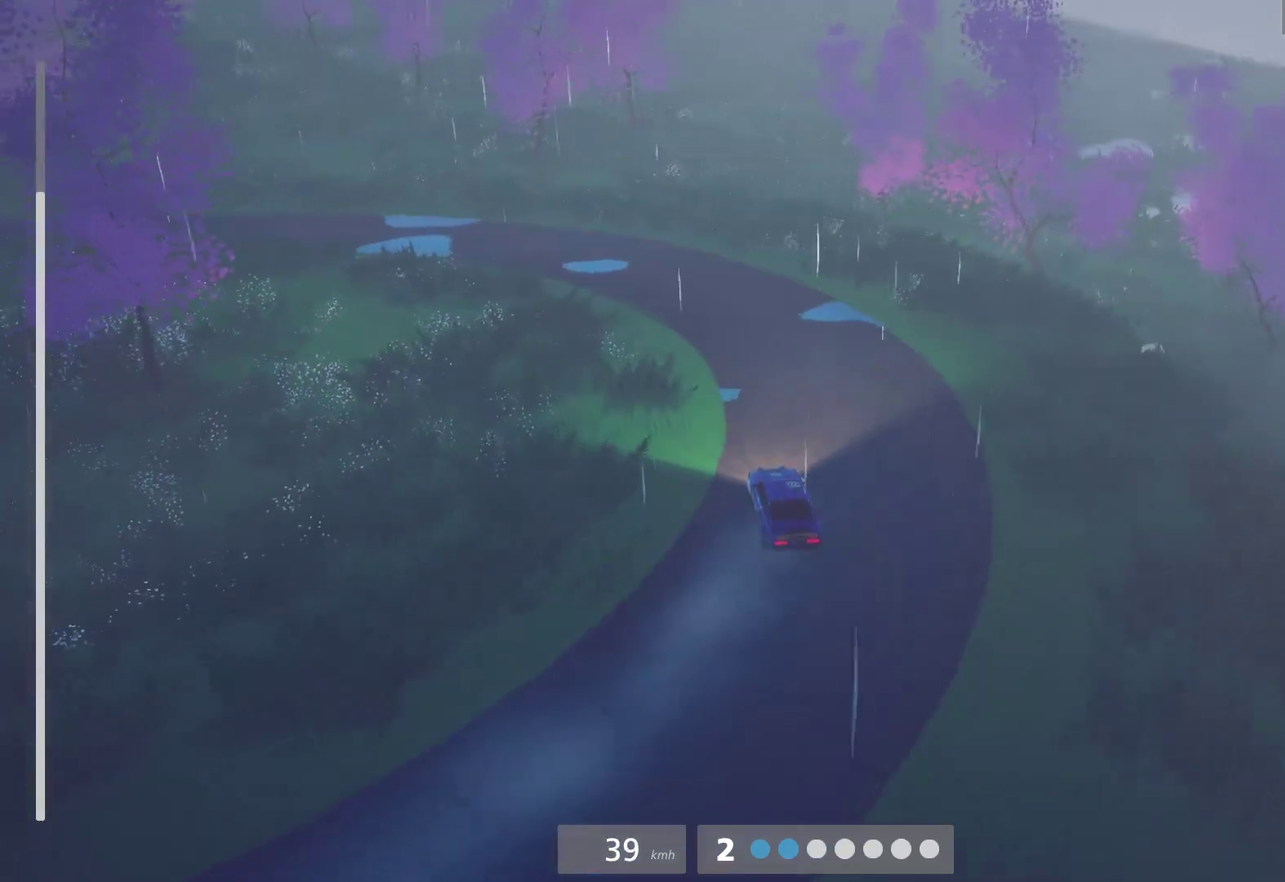
{"buttons": ["R2"], "left_stick": "left", "right_stick": "center", "events": [[100, "left_stick", "left"], [267, "R2", "up"], [300, "left_stick", "center"], [383, "R2", "down"], [467, "left_stick", "left"]]}
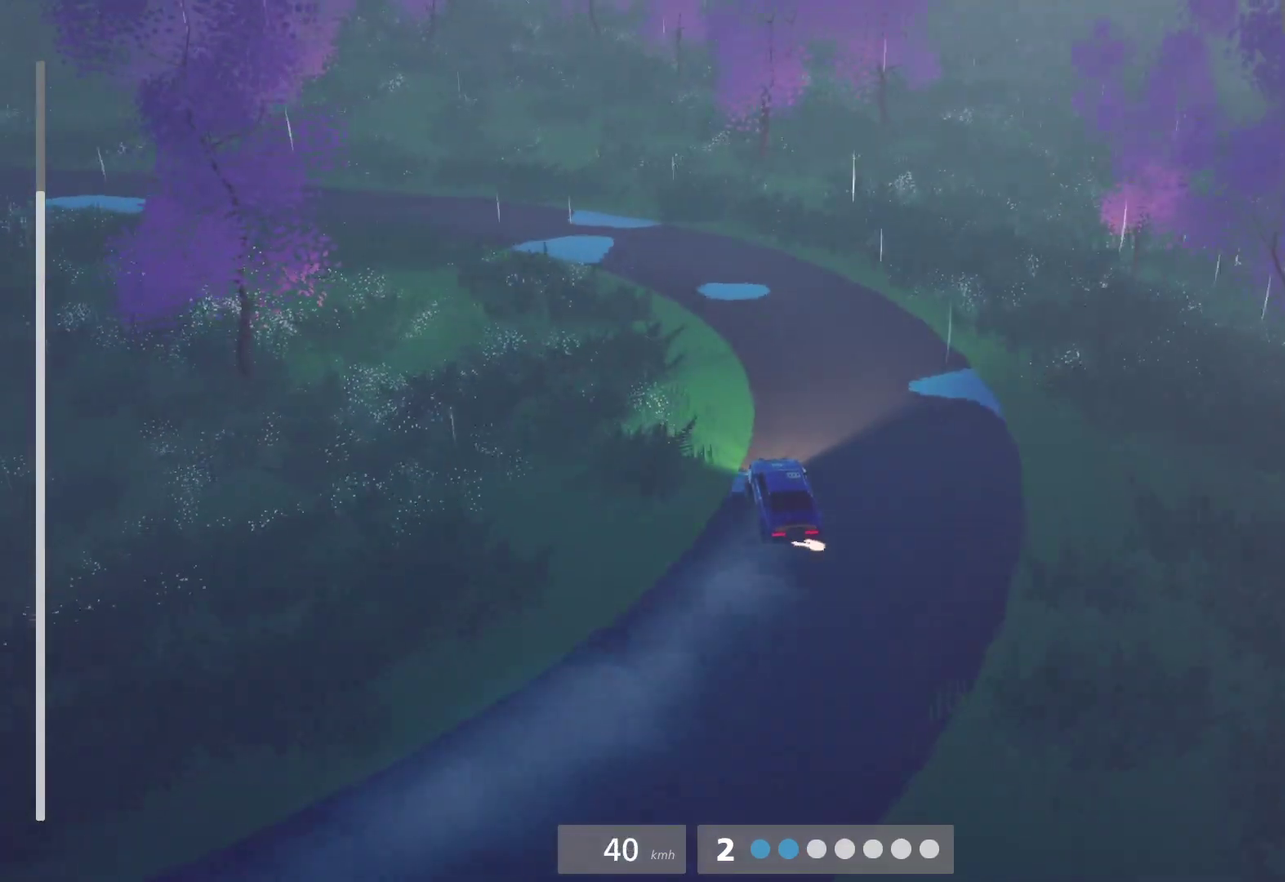
{"buttons": ["R2"], "left_stick": "center", "right_stick": "center", "events": [[217, "R2", "up"], [267, "left_stick", "center"], [317, "R2", "down"]]}
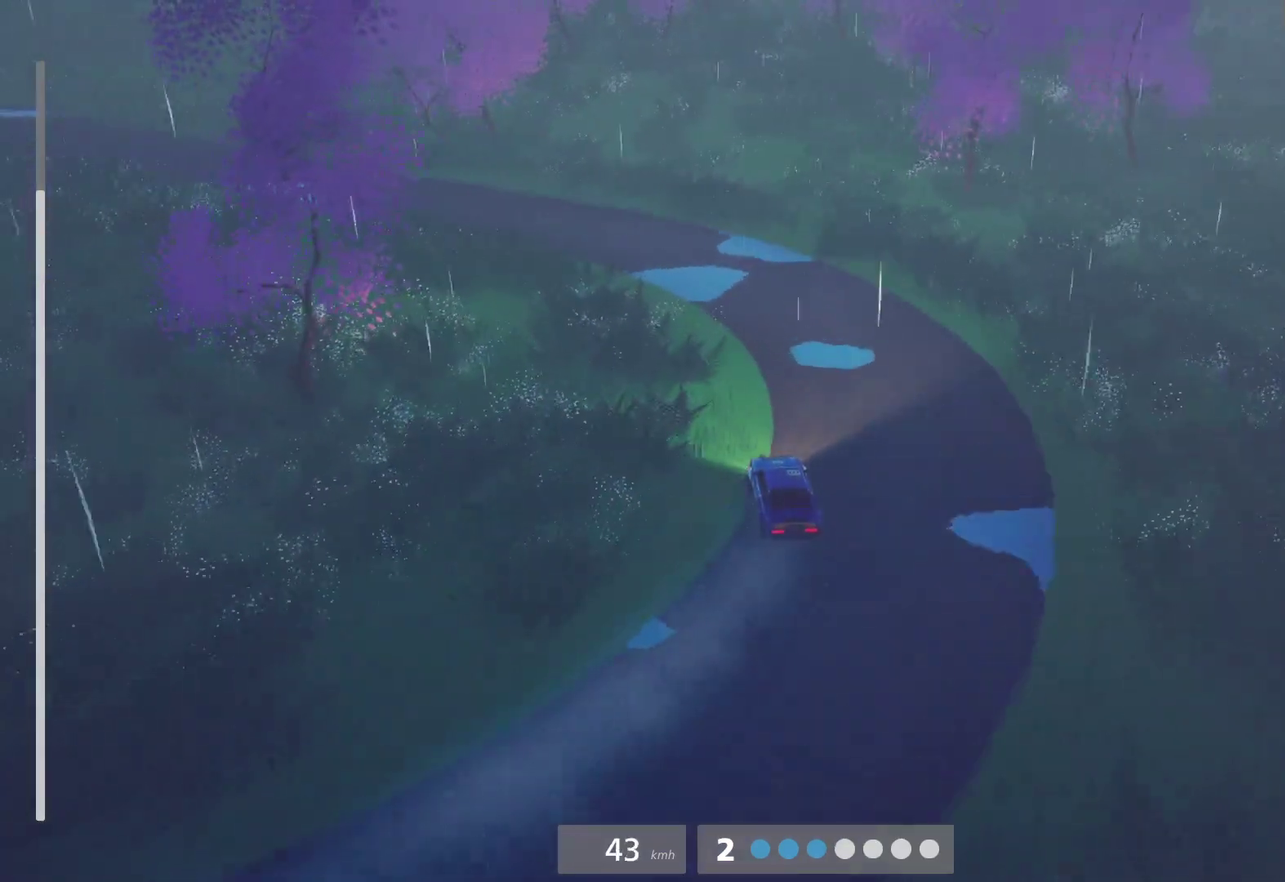
{"buttons": ["R2"], "left_stick": "up-left", "right_stick": "center"}
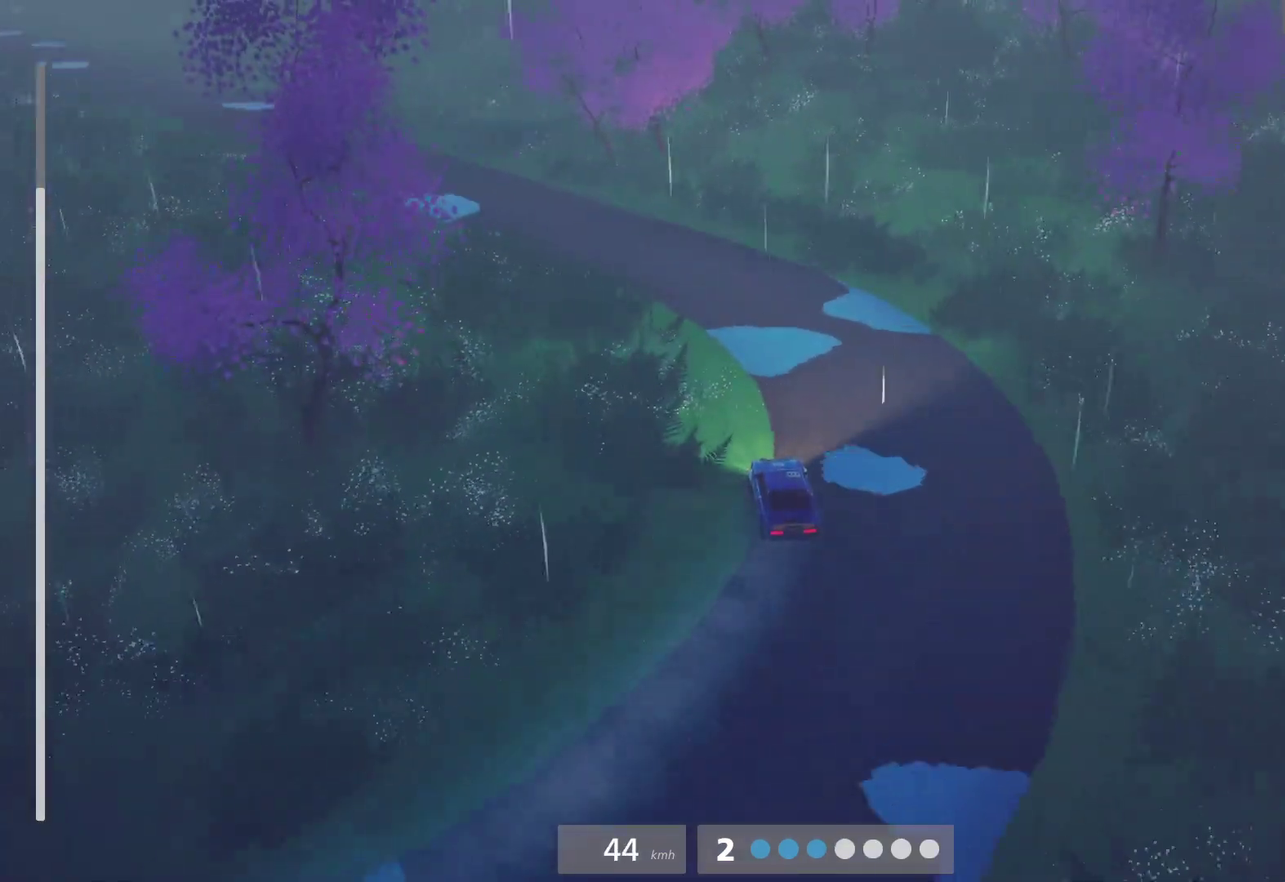
{"buttons": ["R2"], "left_stick": "left", "right_stick": "center"}
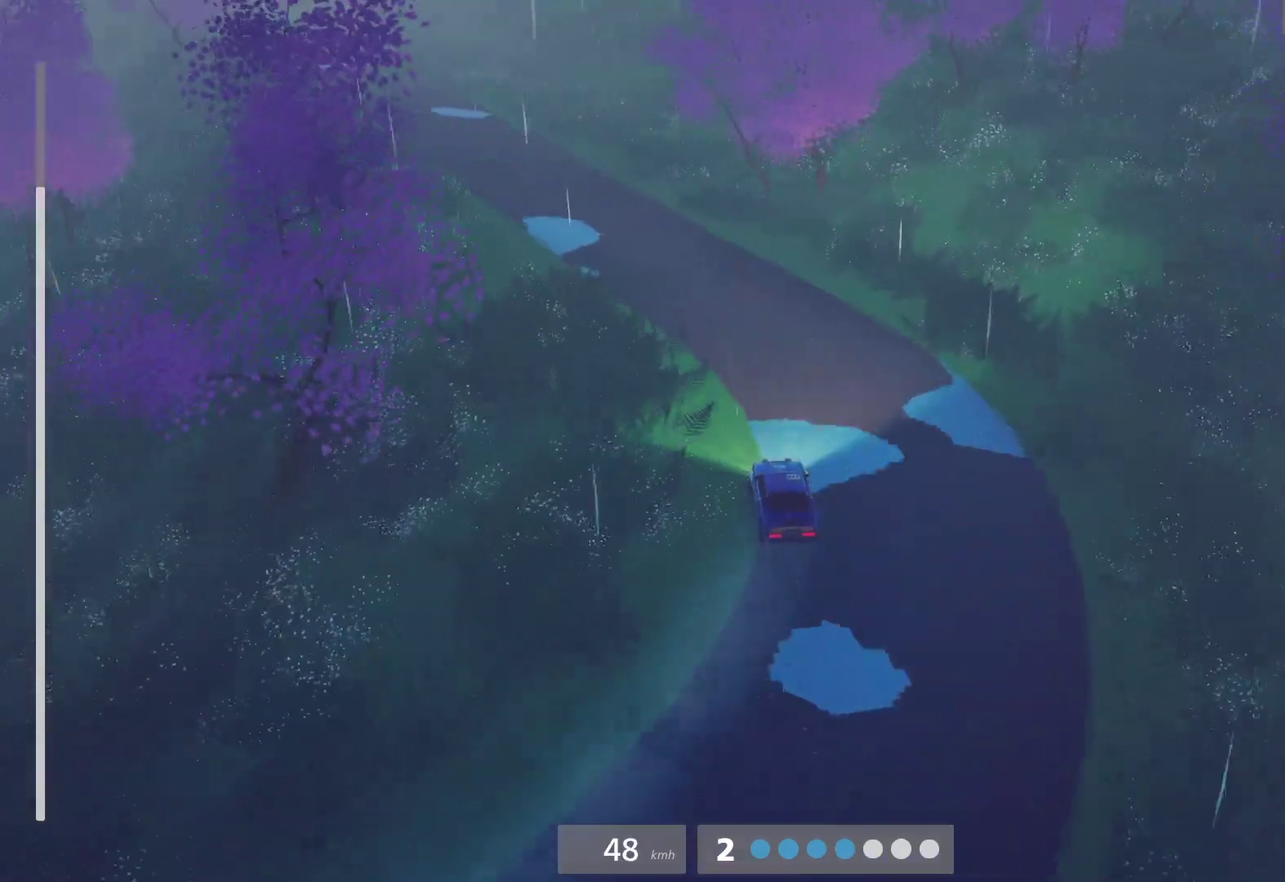
{"buttons": ["R2"], "left_stick": "center", "right_stick": "center", "events": [[317, "left_stick", "center"]]}
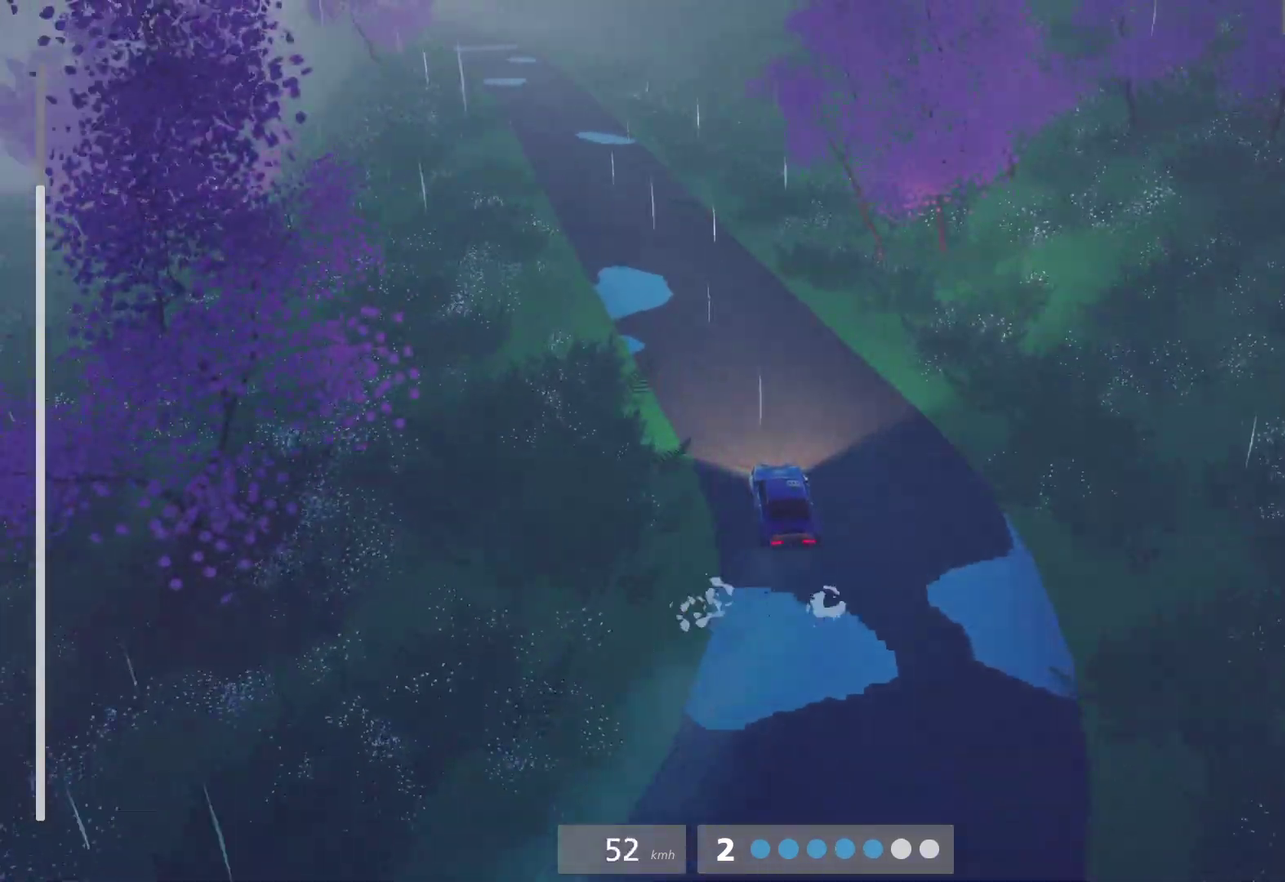
{"buttons": ["R2"], "left_stick": "up-right", "right_stick": "center", "events": [[300, "left_stick", "right"], [467, "left_stick", "up-right"]]}
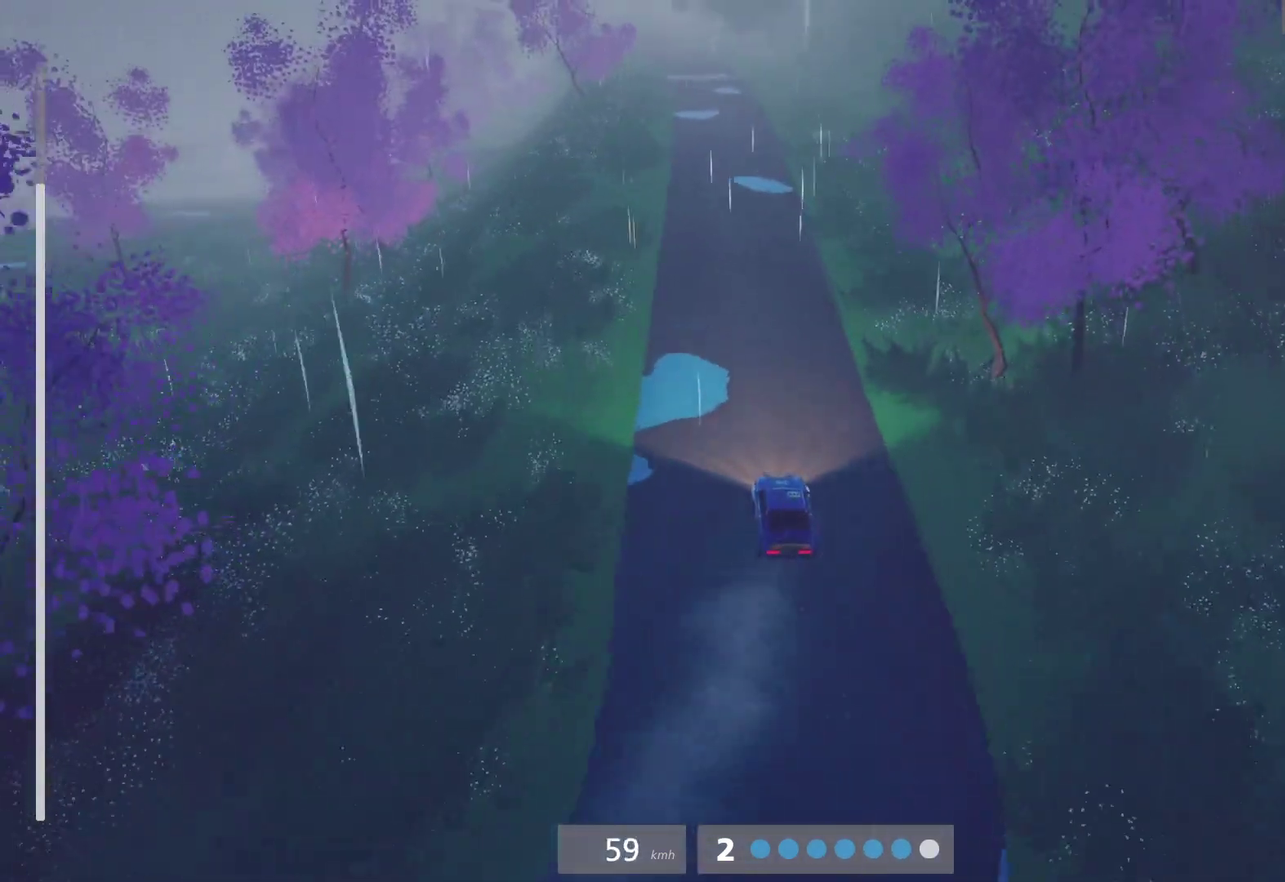
{"buttons": ["R2"], "left_stick": "center", "right_stick": "center", "events": [[17, "left_stick", "center"], [183, "left_stick", "left"], [350, "left_stick", "center"]]}
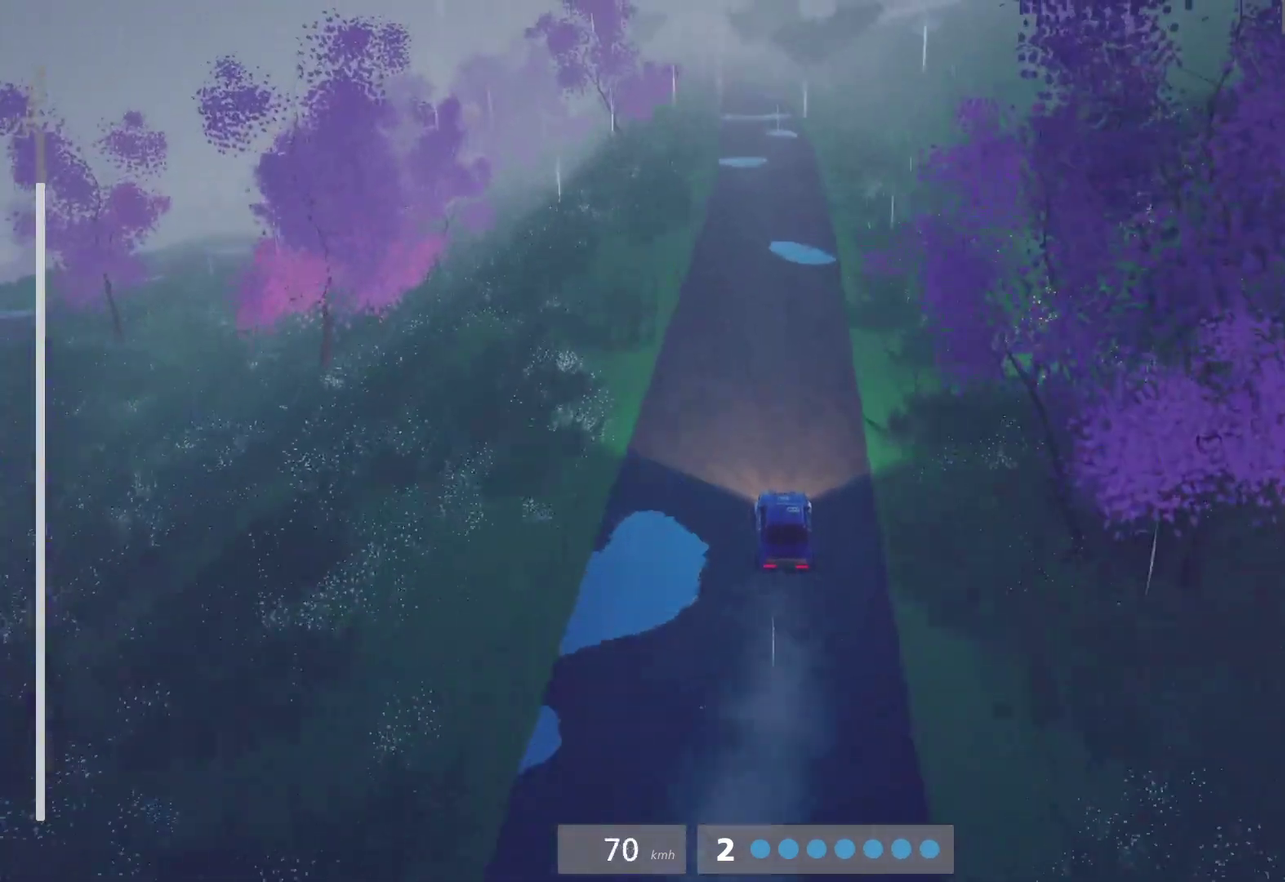
{"buttons": ["R2"], "left_stick": "center", "right_stick": "center", "events": [[67, "A", "down"], [67, "R2", "up"], [167, "A", "up"], [217, "R2", "down"], [333, "L1", "down"], [433, "L1", "up"]]}
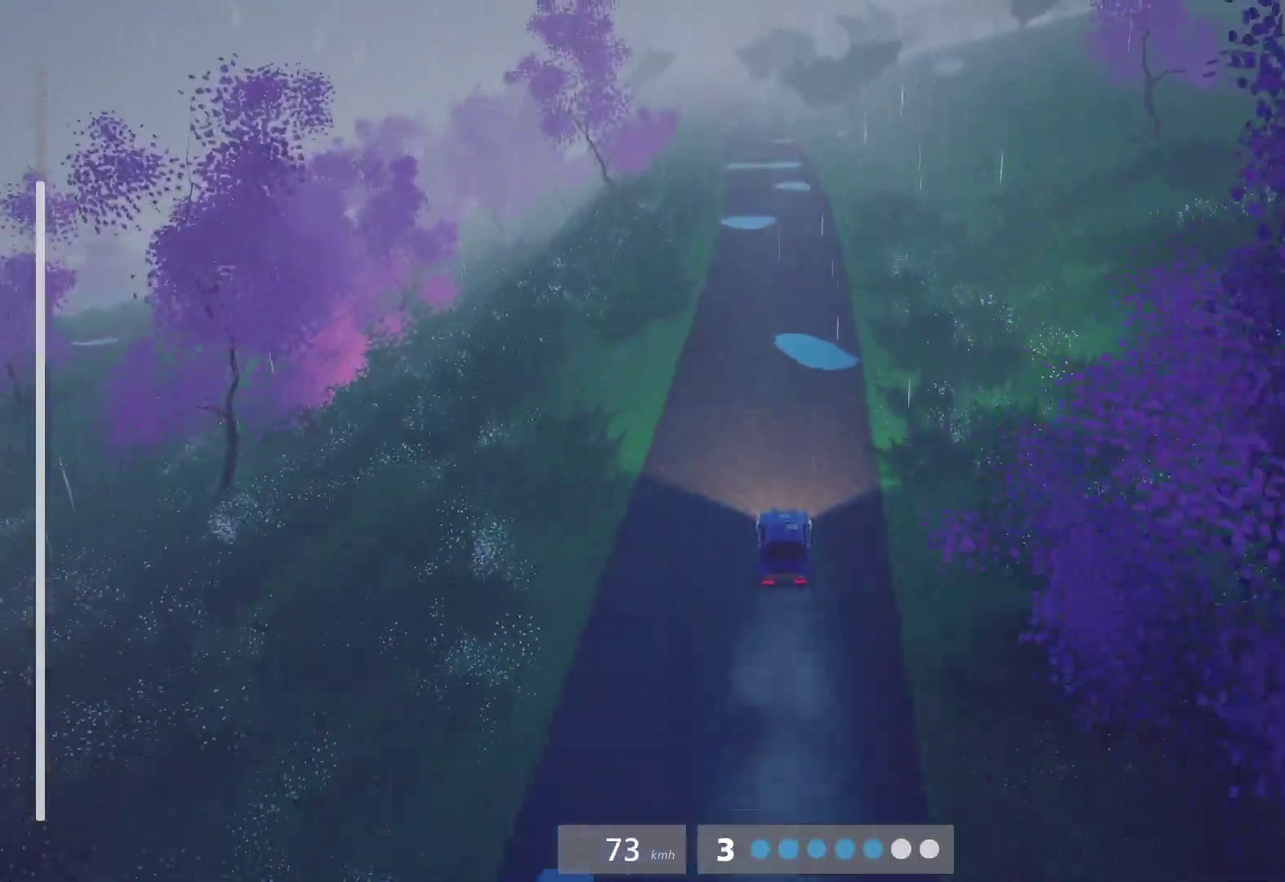
{"buttons": ["R2"], "left_stick": "center", "right_stick": "center", "events": [[150, "left_stick", "left"], [250, "L1", "down"], [283, "left_stick", "center"], [350, "L1", "up"]]}
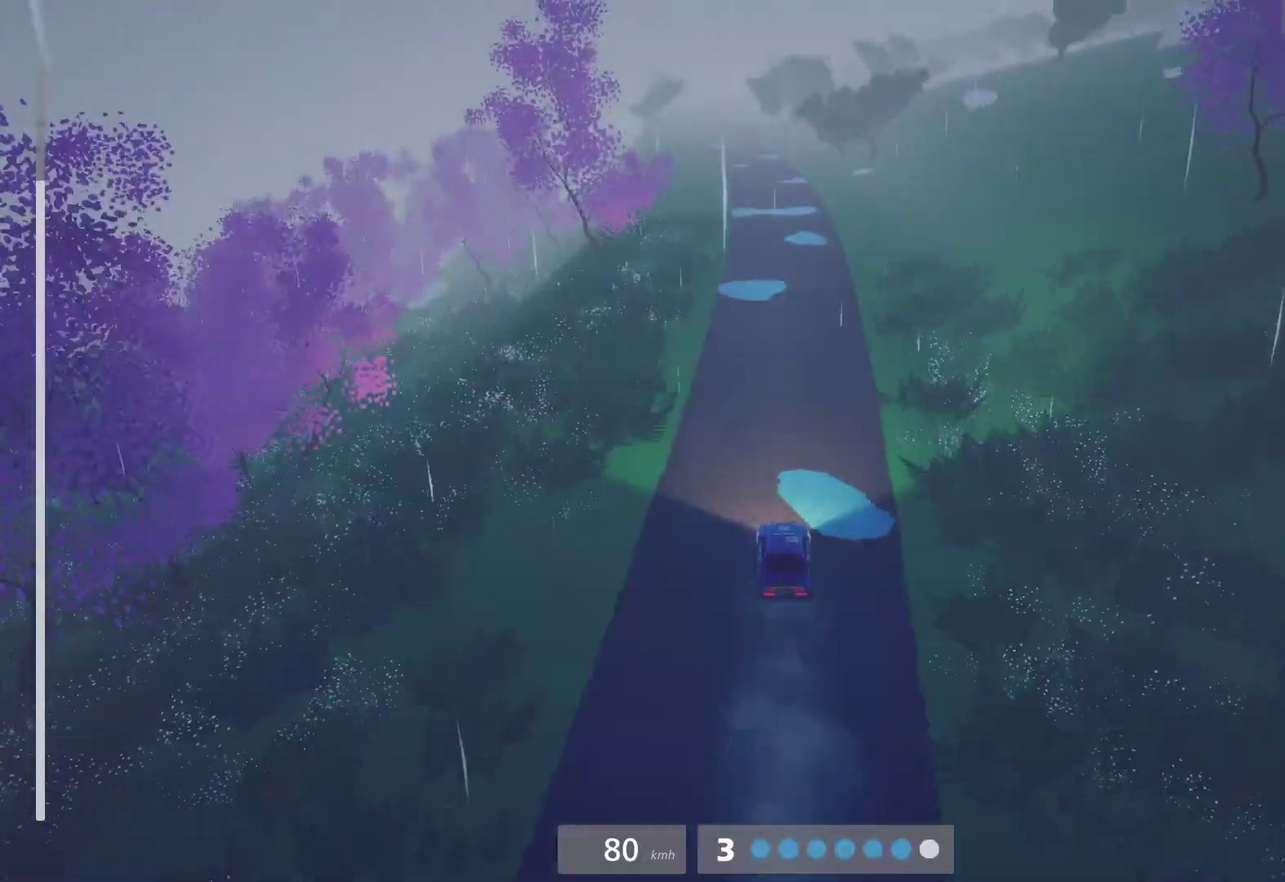
{"buttons": ["R2"], "left_stick": "center", "right_stick": "center", "events": [[200, "left_stick", "left"], [333, "left_stick", "center"]]}
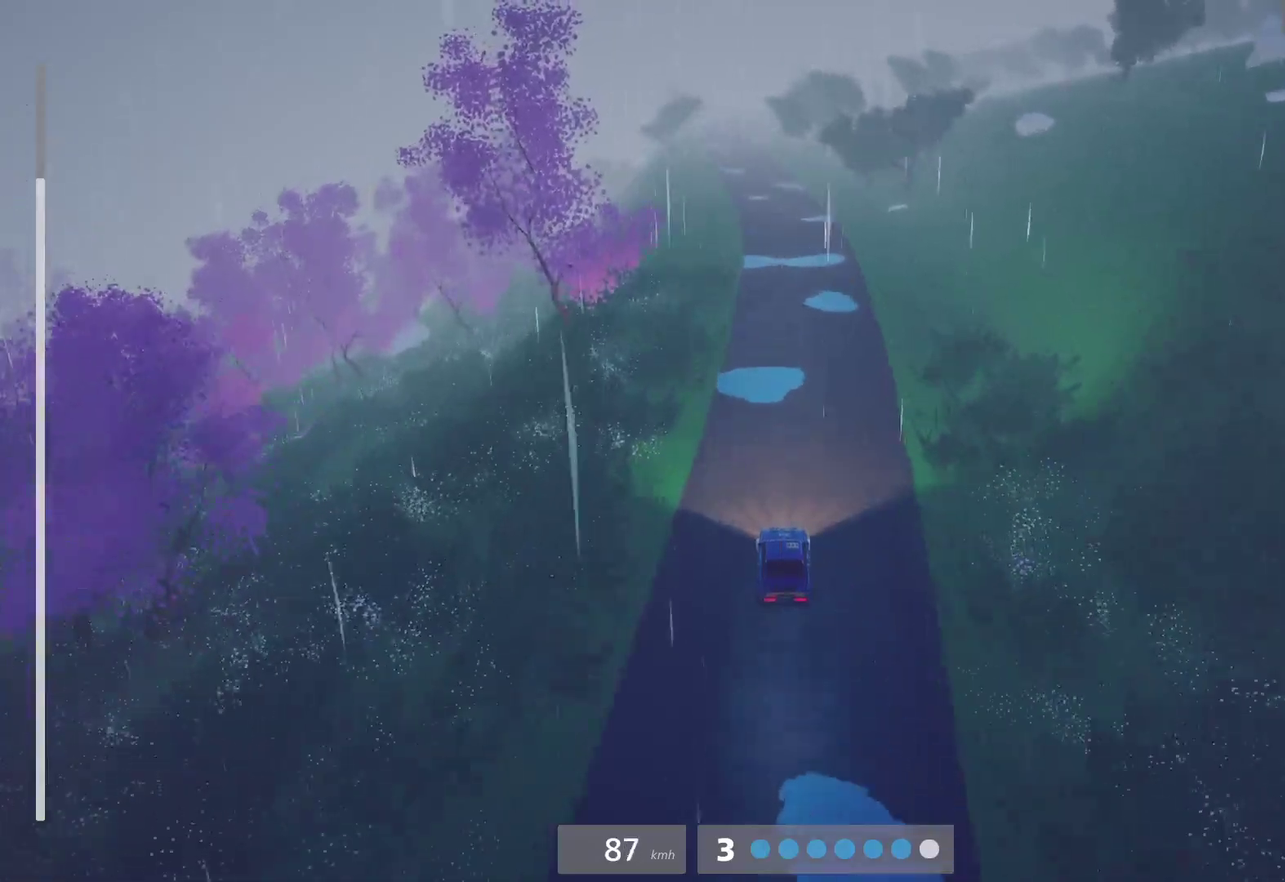
{"buttons": ["R2"], "left_stick": "center", "right_stick": "center", "events": [[400, "left_stick", "left"], [483, "left_stick", "center"]]}
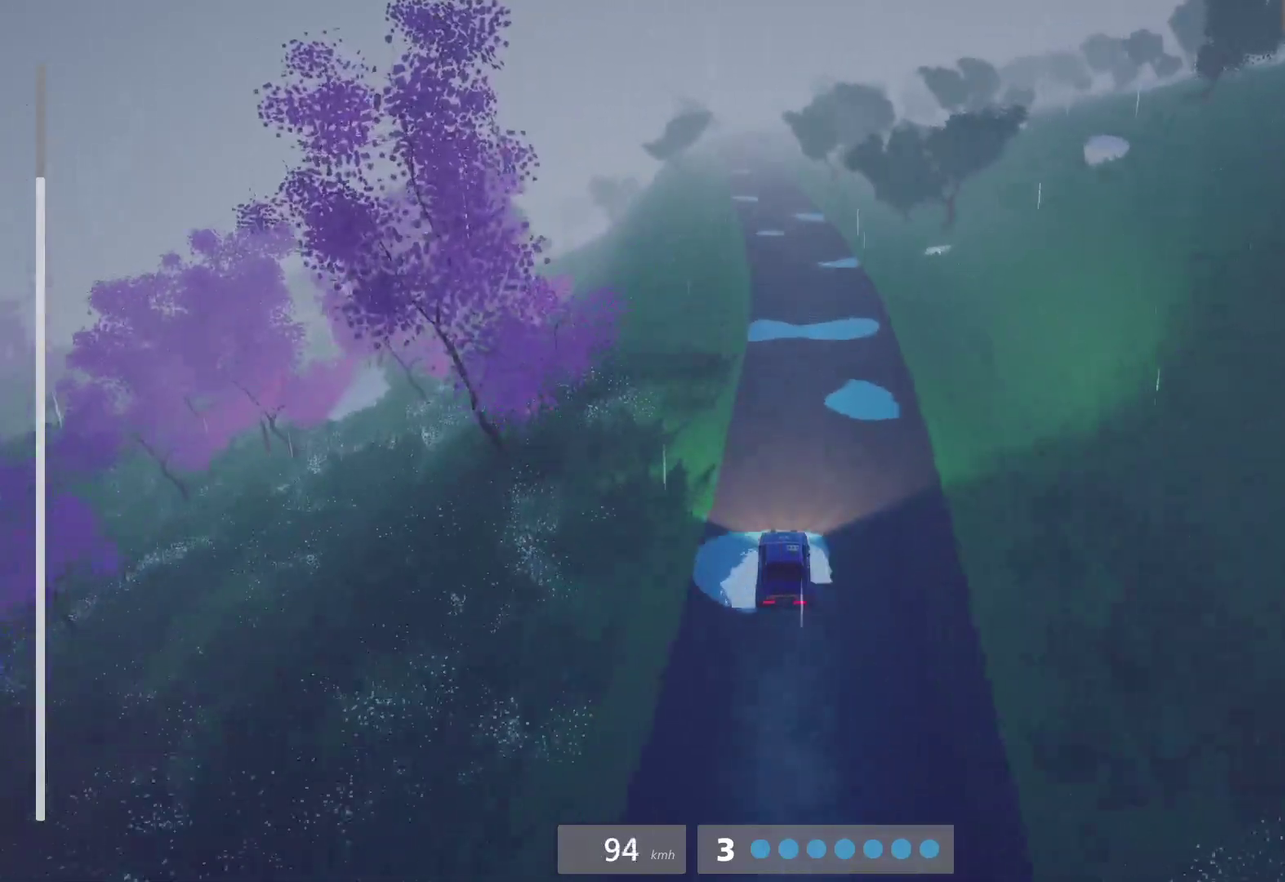
{"buttons": [], "left_stick": "left", "right_stick": "center", "events": [[350, "A", "down"], [350, "R2", "up"], [400, "left_stick", "left"], [433, "A", "up"]]}
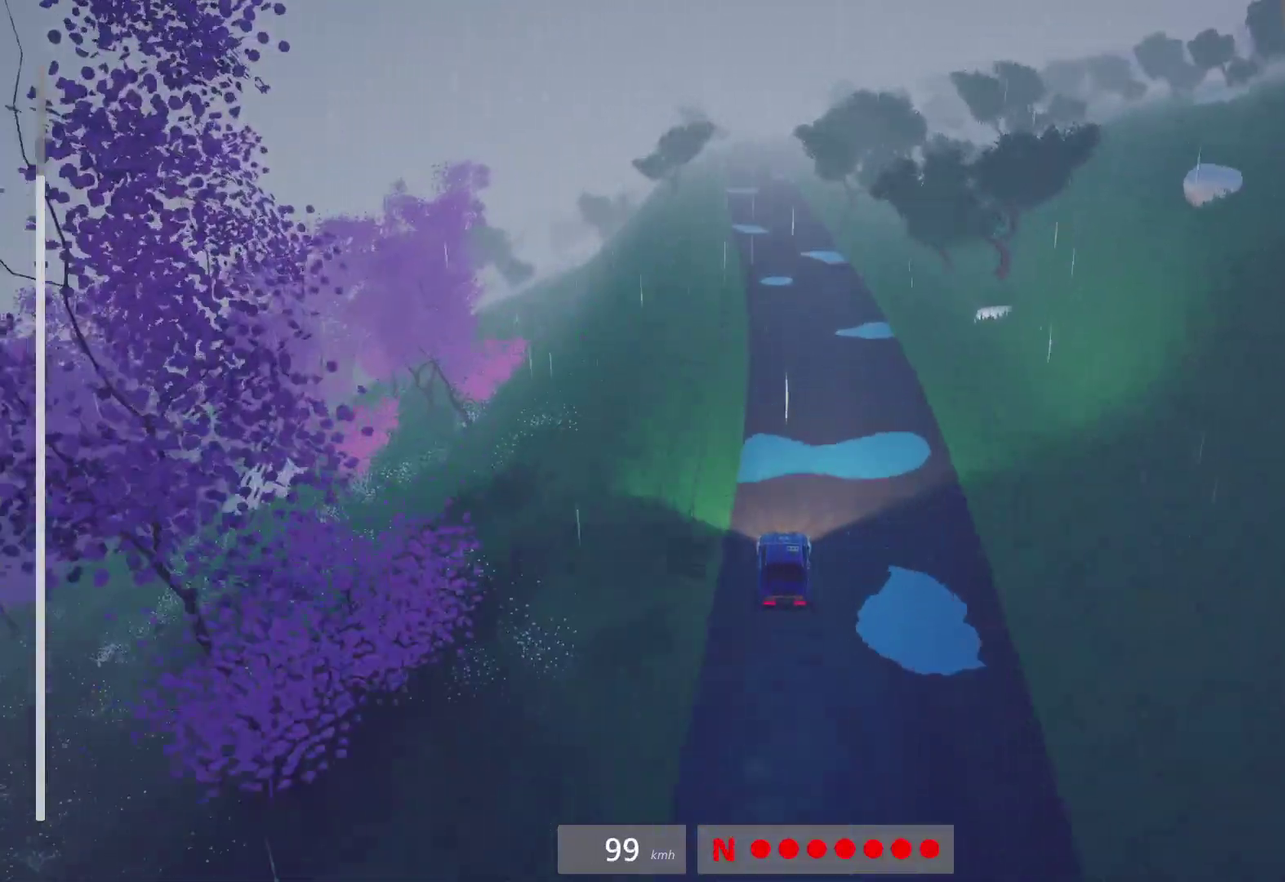
{"buttons": ["R2"], "left_stick": "center", "right_stick": "center", "events": [[17, "left_stick", "center"], [33, "R2", "down"], [150, "L1", "down"], [267, "L1", "up"], [367, "left_stick", "left"], [483, "left_stick", "center"]]}
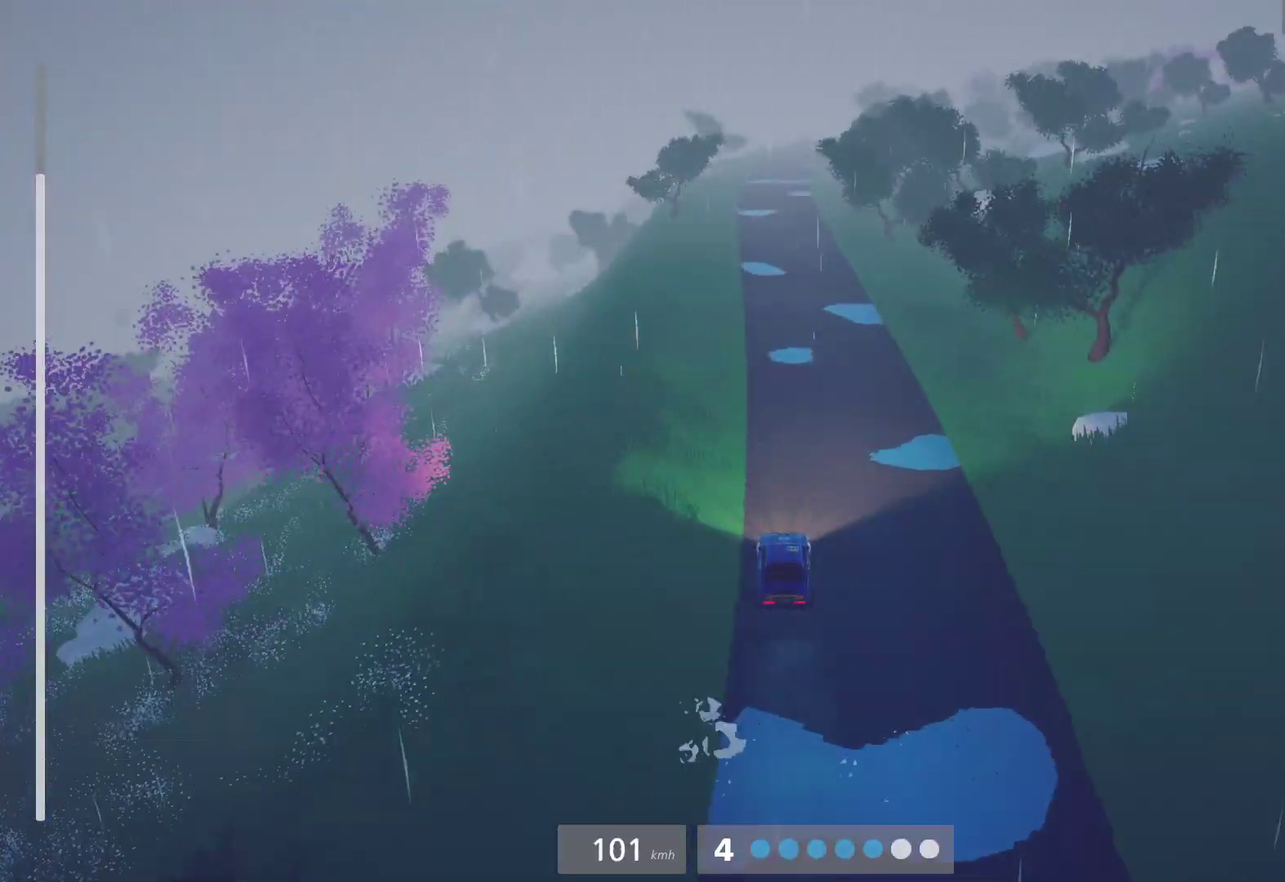
{"buttons": ["L1", "R2"], "left_stick": "center", "right_stick": "center", "events": [[83, "L1", "down"], [200, "L1", "up"], [500, "L1", "down"]]}
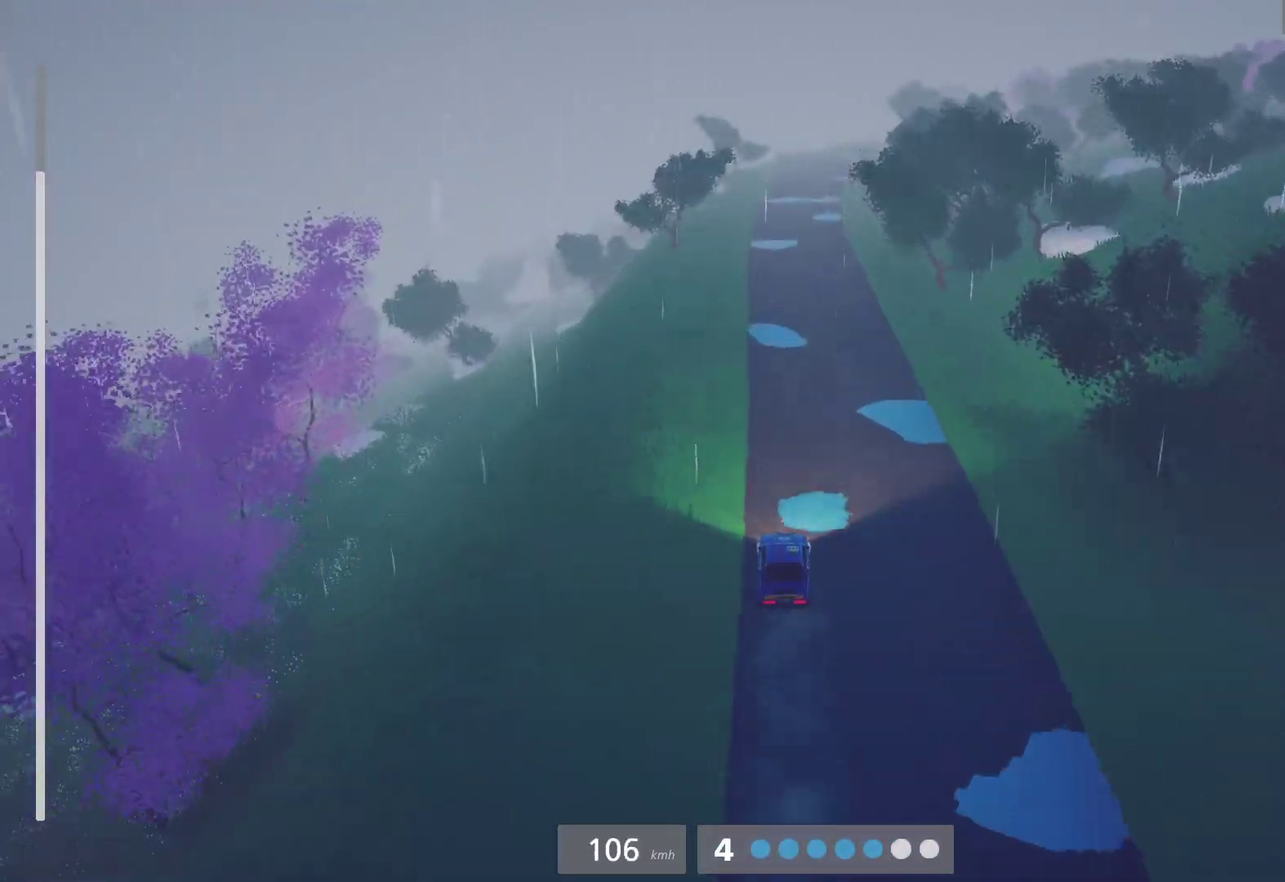
{"buttons": ["R2"], "left_stick": "center", "right_stick": "center", "events": [[83, "L1", "up"], [167, "left_stick", "left"], [283, "left_stick", "center"], [383, "L1", "down"], [483, "L1", "up"]]}
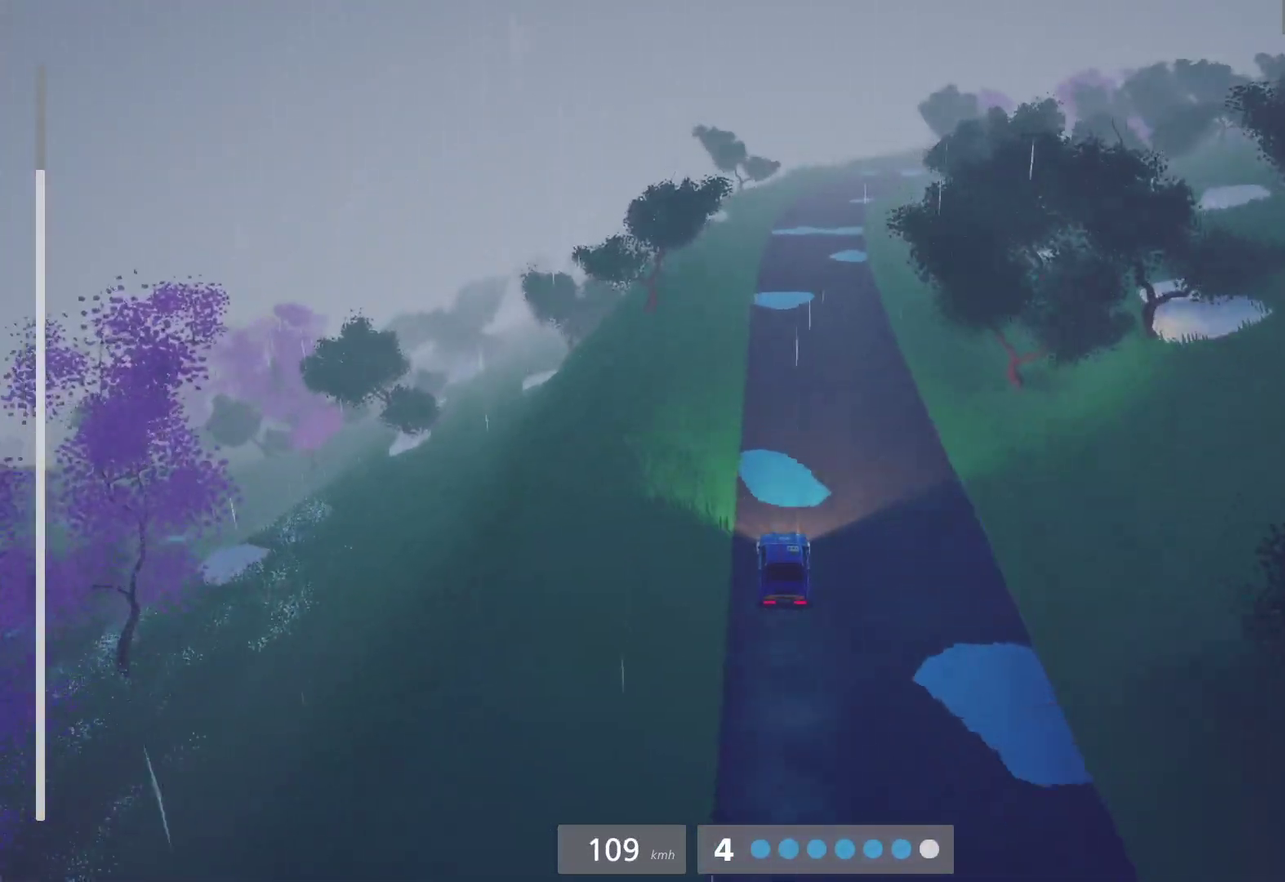
{"buttons": ["R2"], "left_stick": "center", "right_stick": "center", "events": [[333, "L1", "down"], [383, "L1", "up"]]}
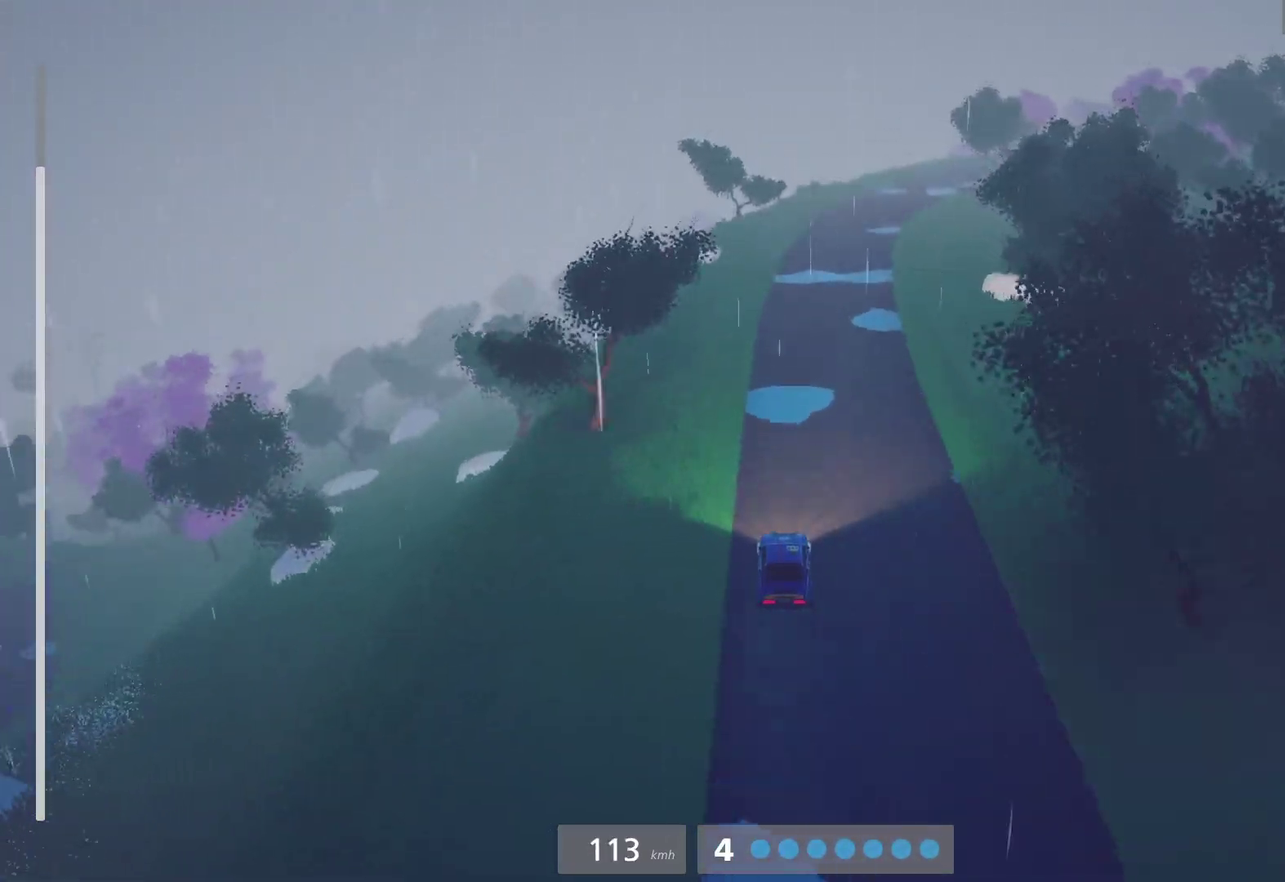
{"buttons": ["R2"], "left_stick": "center", "right_stick": "center", "events": [[283, "left_stick", "right"], [433, "left_stick", "center"]]}
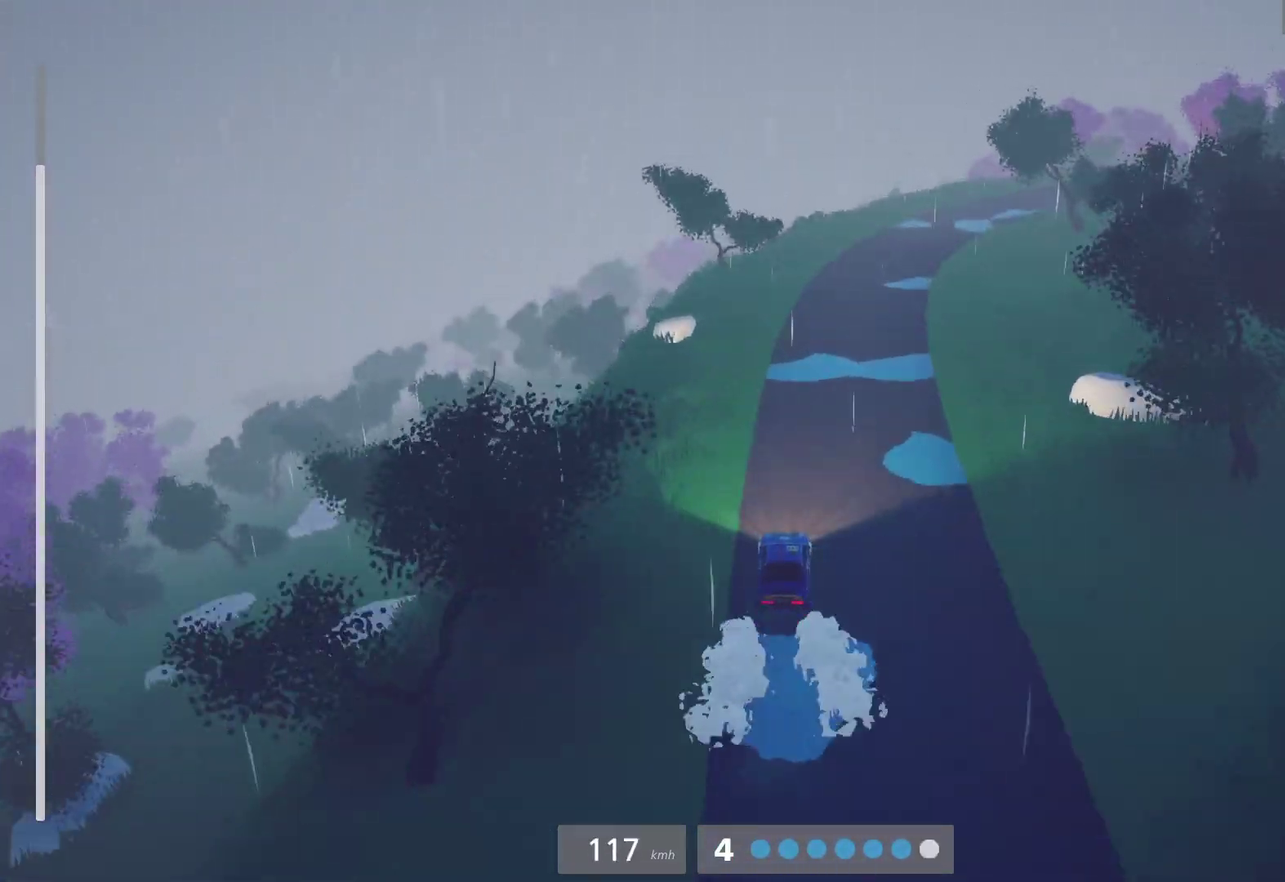
{"buttons": [], "left_stick": "right", "right_stick": "center", "events": [[17, "left_stick", "right"], [183, "L2", "down"], [217, "left_stick", "center"], [233, "R2", "up"], [300, "L2", "up"], [383, "left_stick", "right"]]}
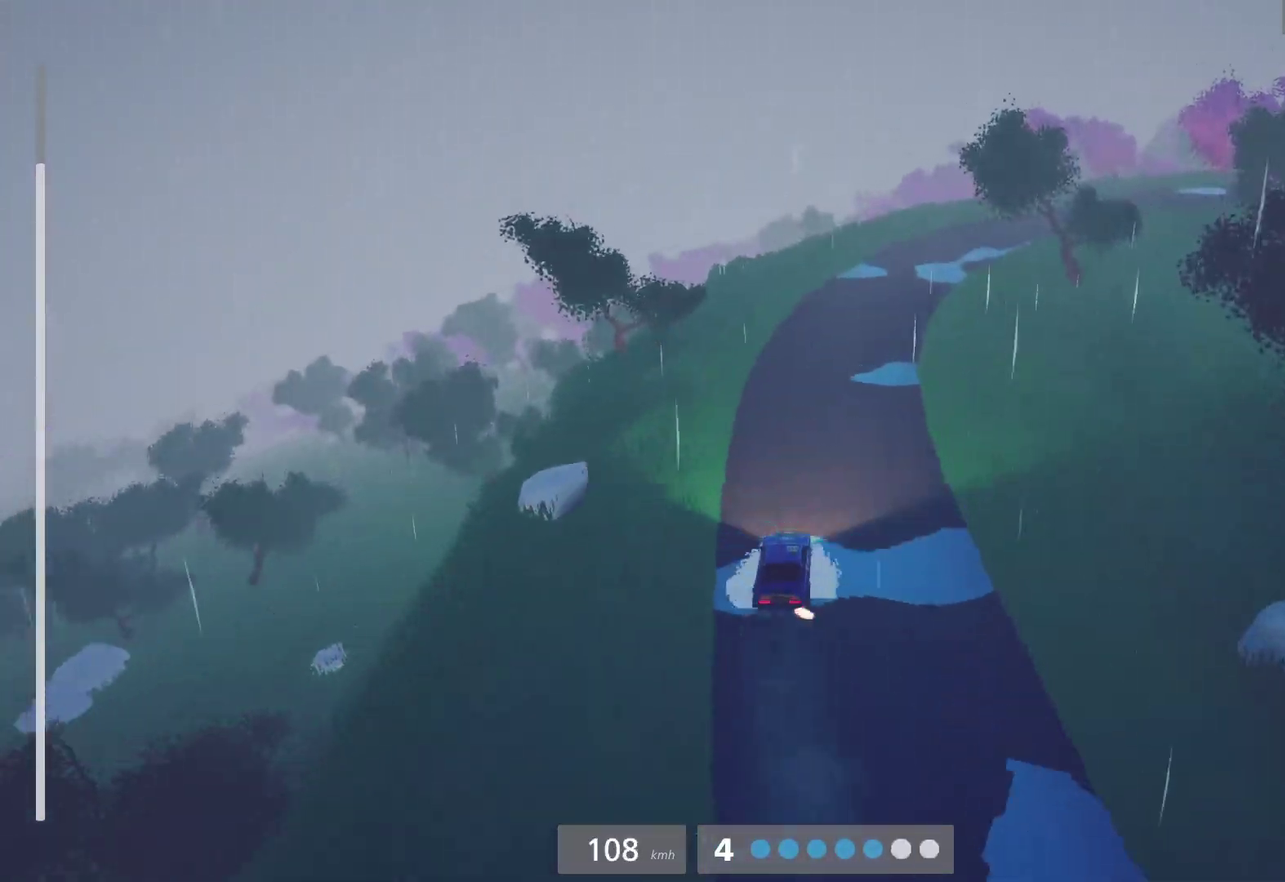
{"buttons": [], "left_stick": "center", "right_stick": "center", "events": [[133, "left_stick", "center"], [200, "L2", "down"], [267, "L2", "up"]]}
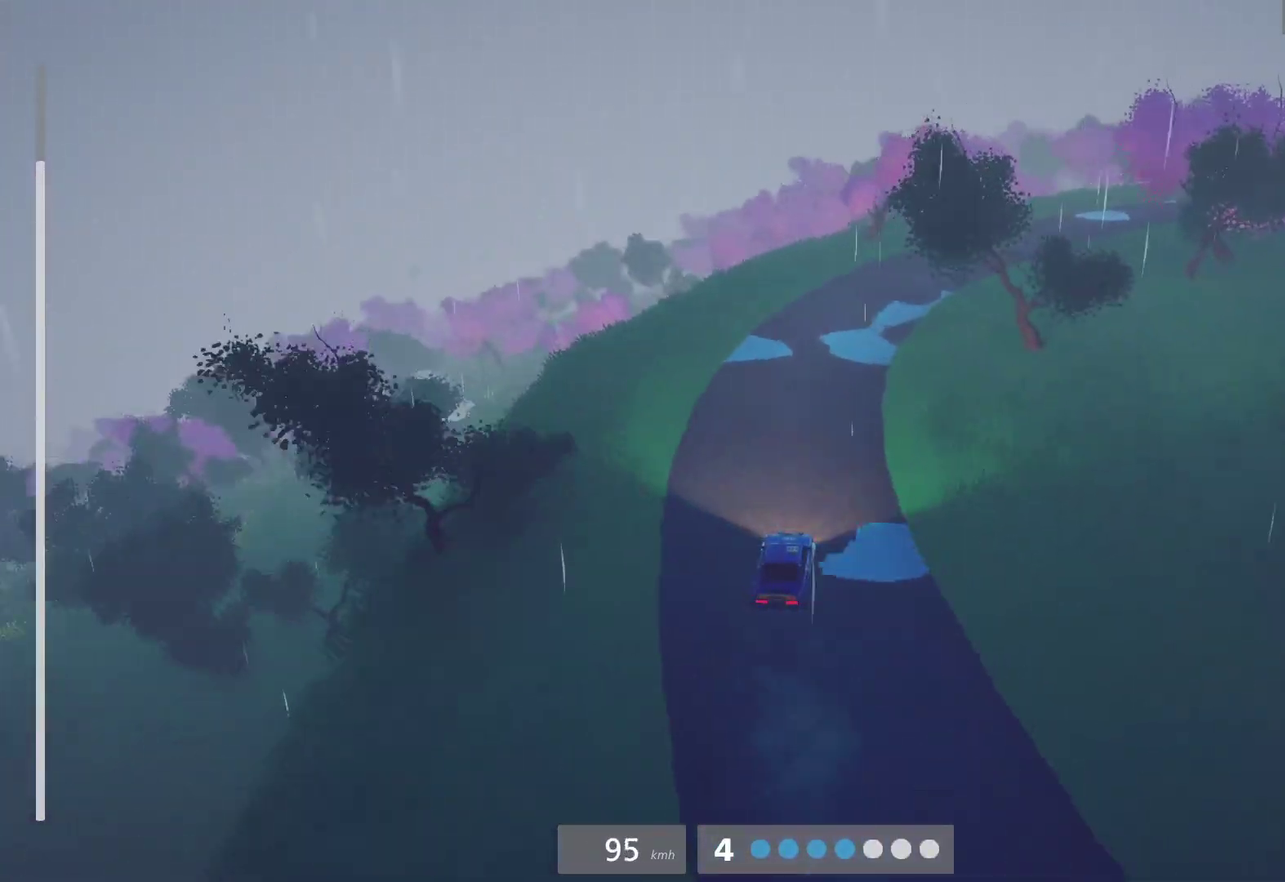
{"buttons": [], "left_stick": "right", "right_stick": "center", "events": [[100, "left_stick", "right"]]}
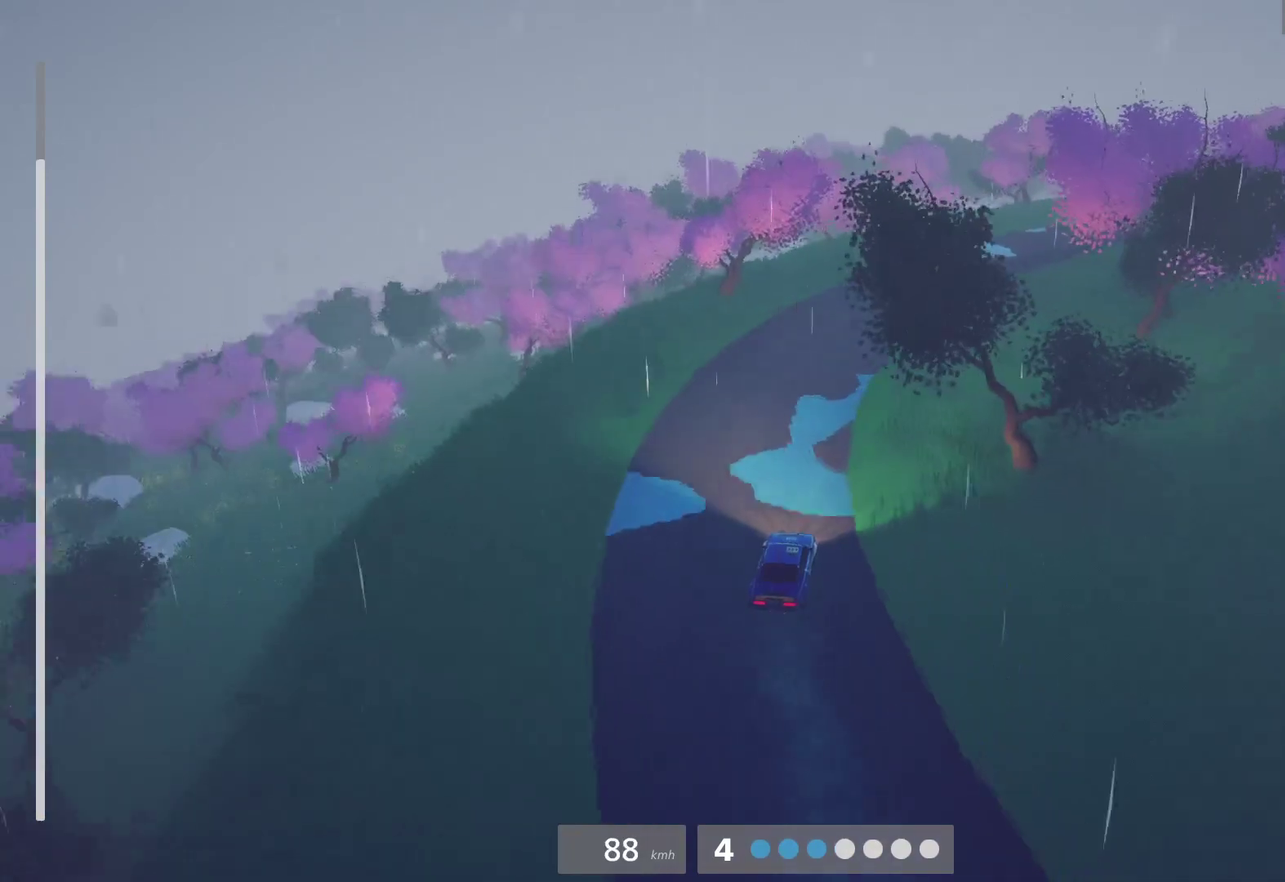
{"buttons": ["R2"], "left_stick": "center", "right_stick": "center", "events": [[67, "left_stick", "center"], [150, "X", "down"], [183, "left_stick", "left"], [250, "X", "up"], [317, "R2", "down"], [317, "left_stick", "center"]]}
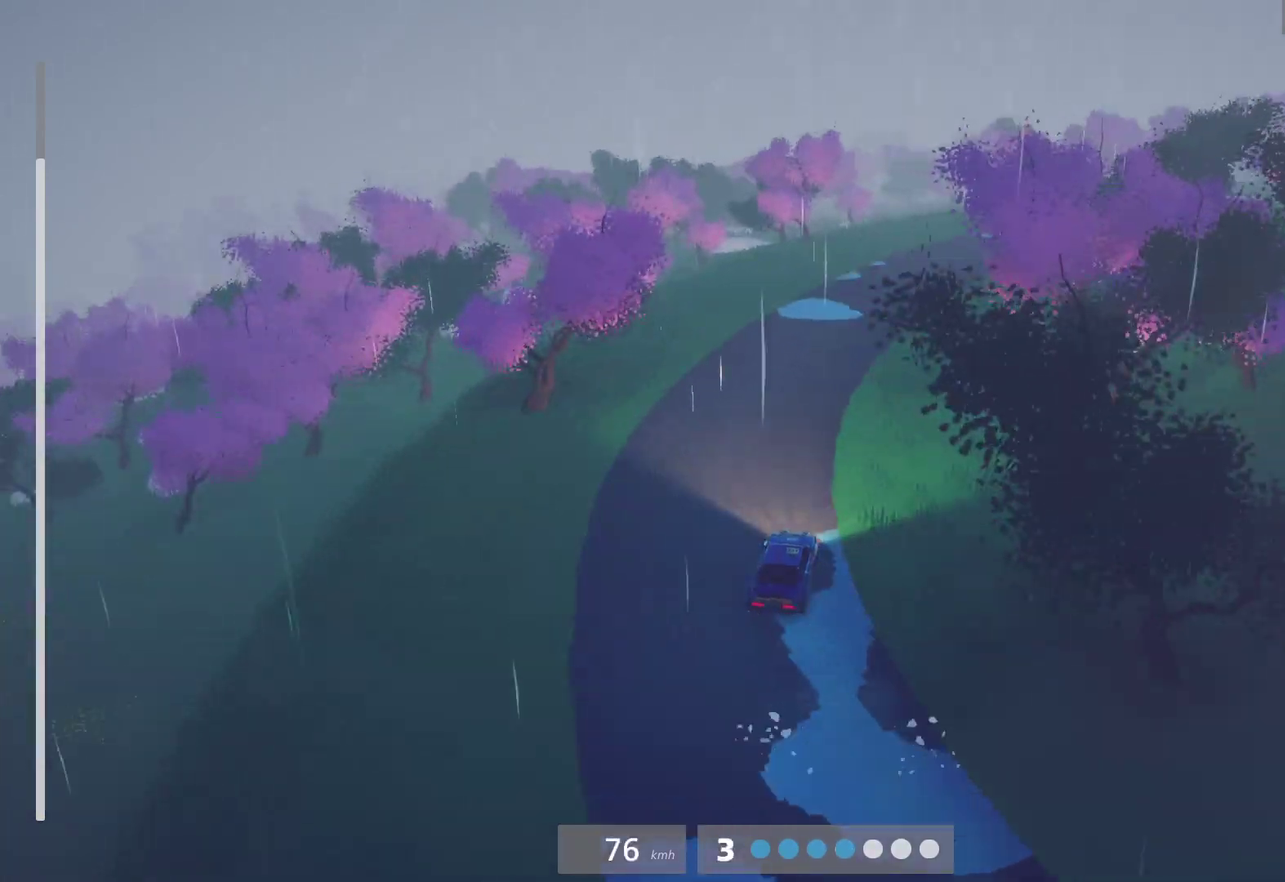
{"buttons": [], "left_stick": "center", "right_stick": "center", "events": [[67, "R2", "up"], [217, "L2", "down"], [283, "left_stick", "up-left"], [300, "L2", "up"], [367, "left_stick", "center"]]}
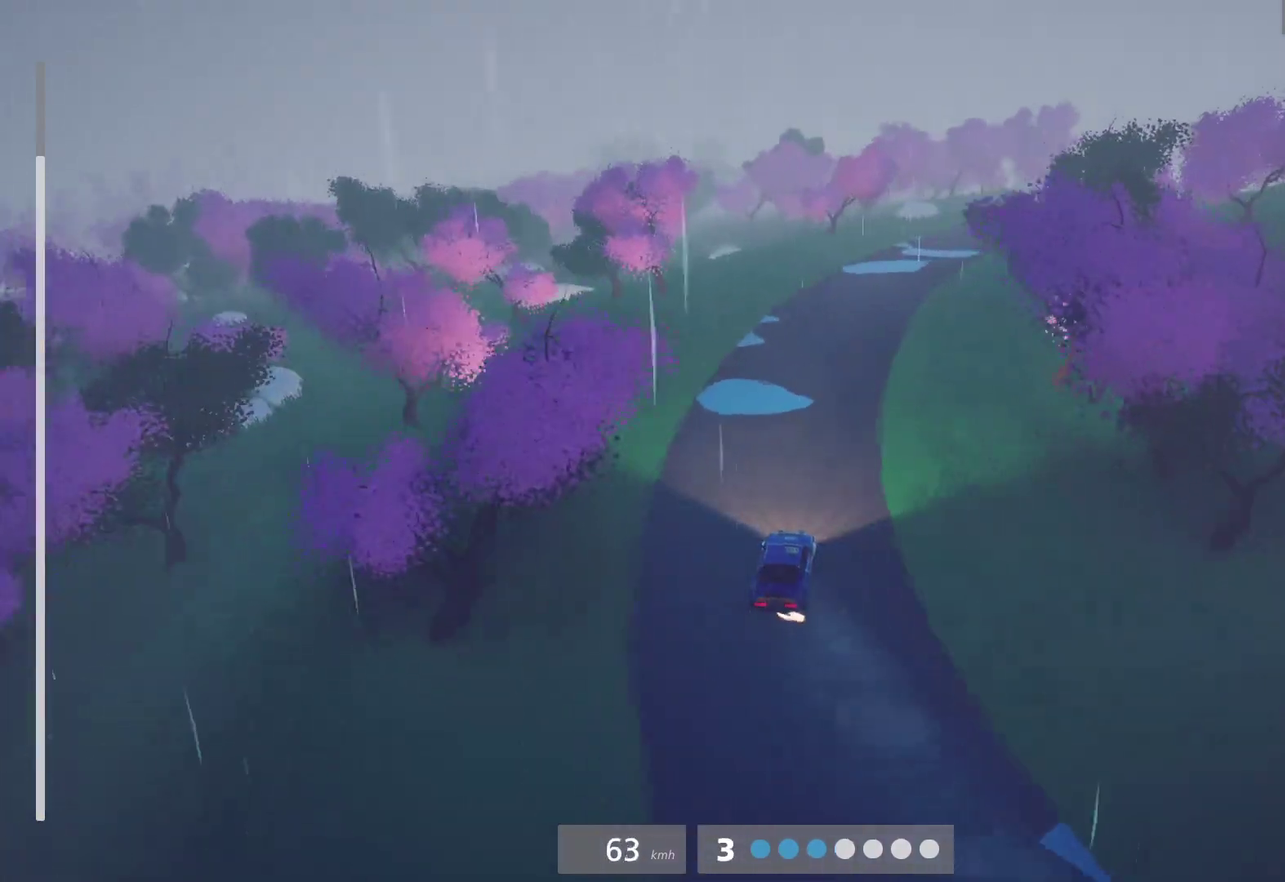
{"buttons": [], "left_stick": "right", "right_stick": "center", "events": [[83, "R2", "down"], [183, "R2", "up"], [183, "left_stick", "right"], [333, "left_stick", "up-right"], [400, "R2", "down"], [450, "R2", "up"], [500, "left_stick", "right"]]}